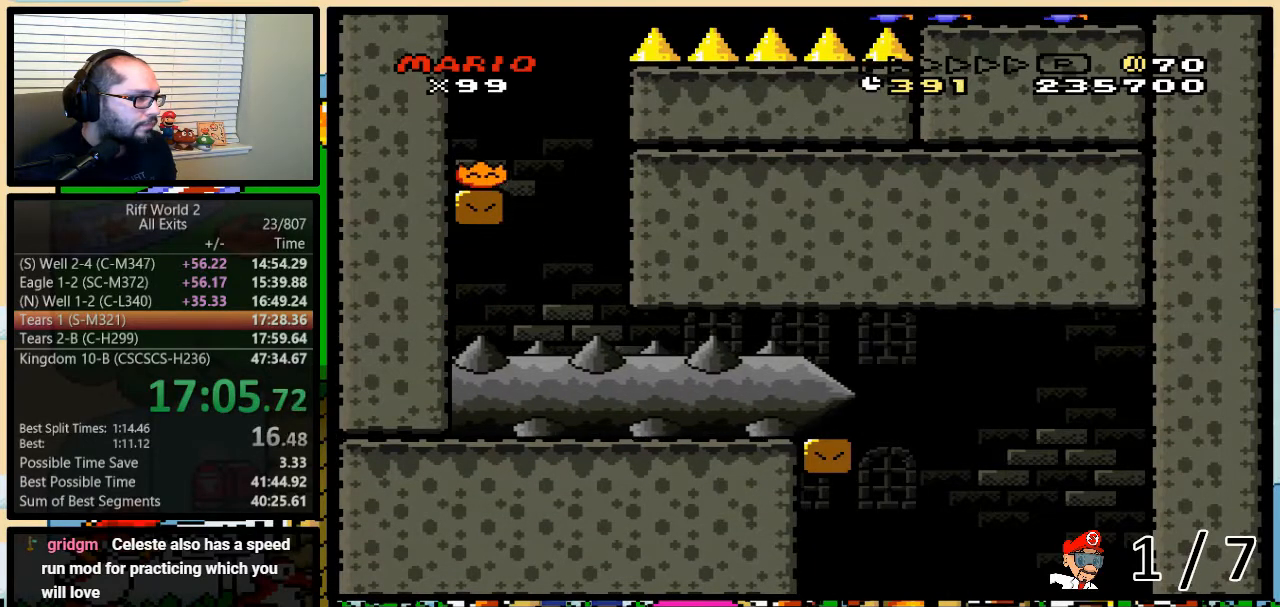
Gameplay with a controller (Nintendo layout); each line is a JSON object with the inputs held at the frame after it. "events" lists button and stick changes between this image and that frame as [ms after this image, input, new state], when the widget could be followed in between. Not read: L3 R3.
{"buttons": ["B", "Y"], "events": [[283, "DPAD_LEFT", "up"]]}
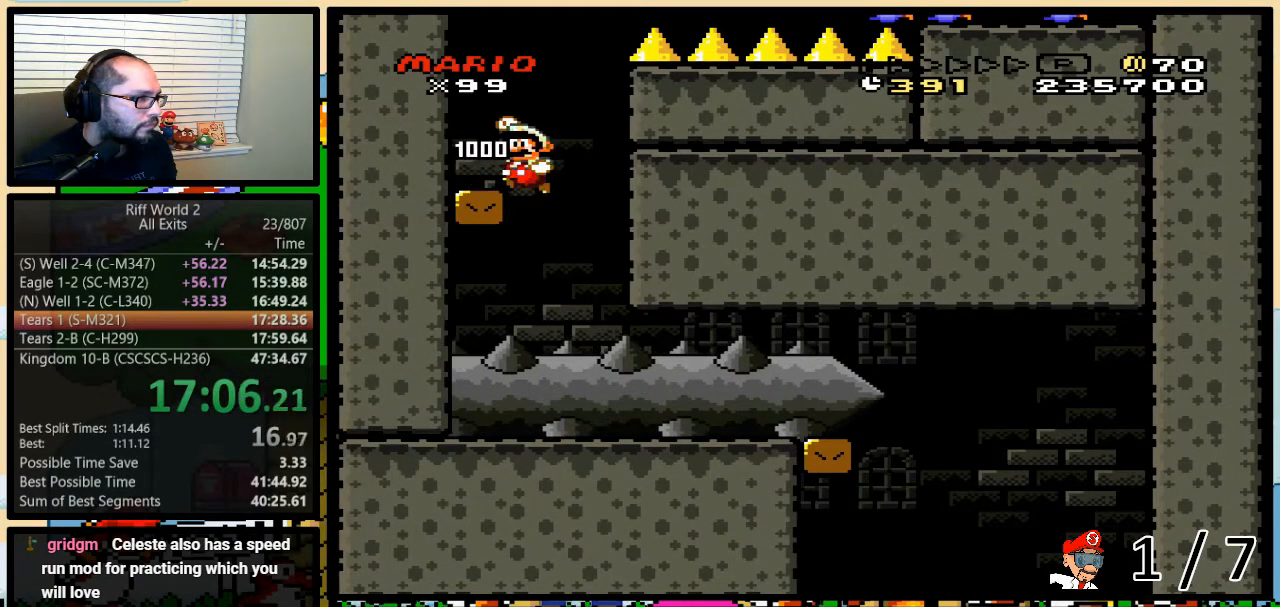
{"buttons": ["B", "Y", "DPAD_UP", "DPAD_RIGHT"], "events": [[217, "B", "up"], [283, "DPAD_RIGHT", "down"], [283, "DPAD_UP", "down"], [317, "B", "down"]]}
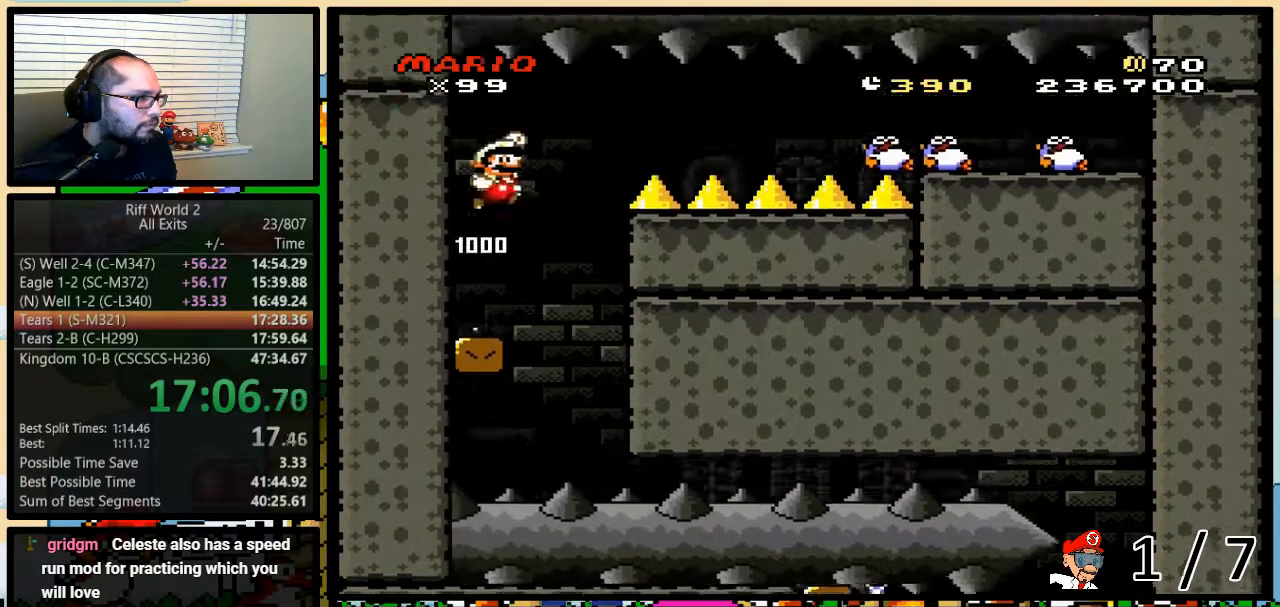
{"buttons": ["Y", "DPAD_RIGHT"], "events": [[317, "DPAD_UP", "up"], [400, "B", "up"], [400, "Y", "up"], [500, "Y", "down"]]}
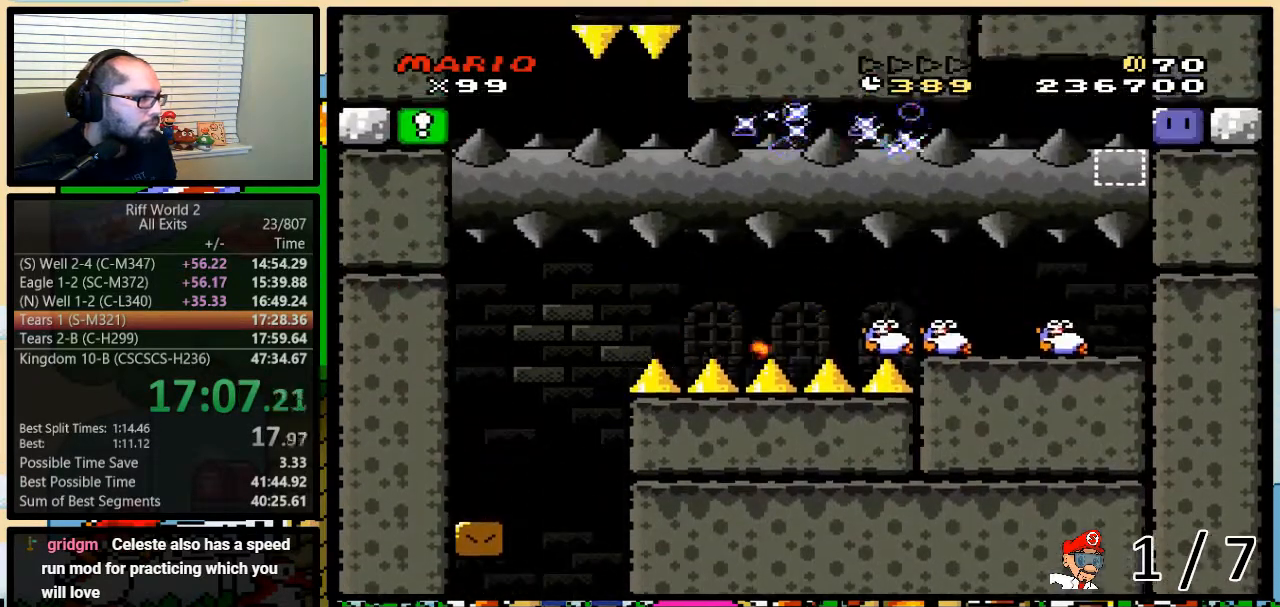
{"buttons": ["Y", "DPAD_RIGHT"], "events": [[50, "Y", "up"], [117, "Y", "down"], [183, "Y", "up"], [200, "Y", "down"], [317, "Y", "up"], [367, "Y", "down"], [433, "Y", "up"], [500, "Y", "down"]]}
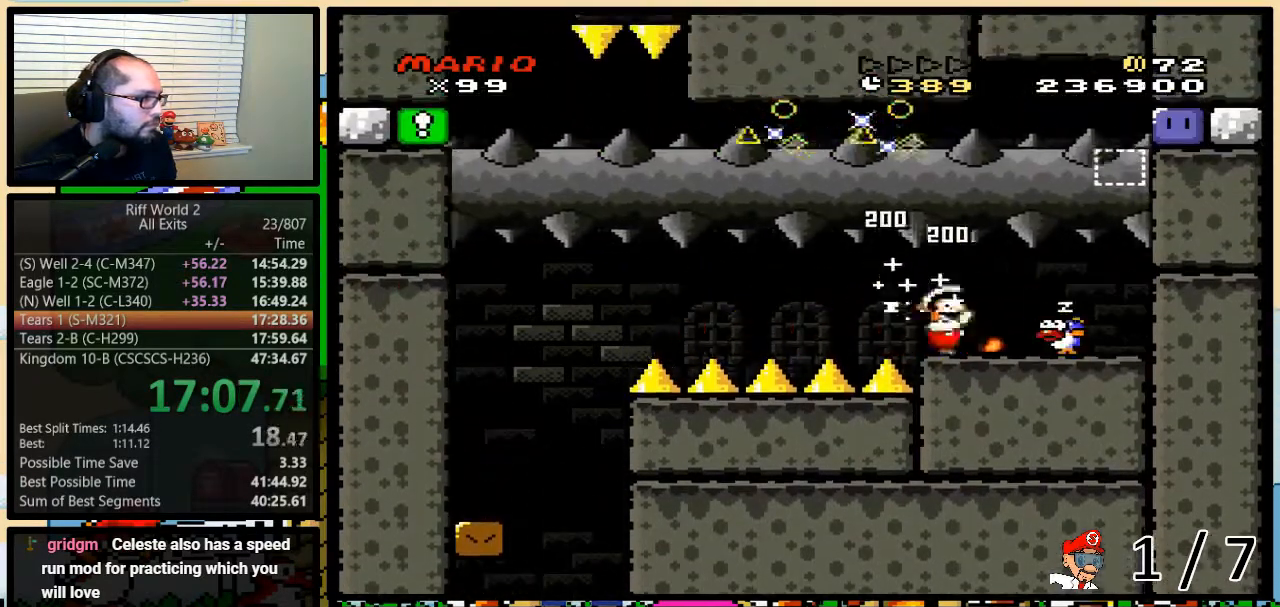
{"buttons": ["Y", "DPAD_LEFT"], "events": [[67, "Y", "up"], [117, "Y", "down"], [250, "B", "down"], [433, "B", "up"], [433, "DPAD_LEFT", "down"], [433, "DPAD_RIGHT", "up"]]}
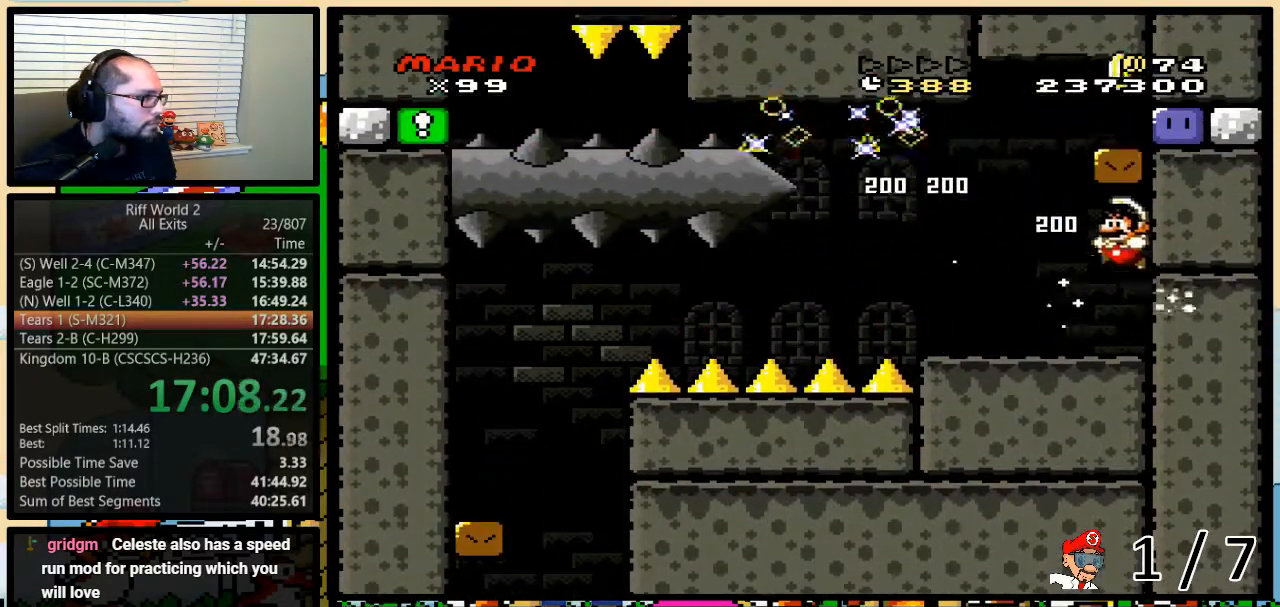
{"buttons": ["B", "Y", "DPAD_UP", "DPAD_RIGHT"], "events": [[317, "DPAD_UP", "down"], [350, "B", "down"], [350, "DPAD_LEFT", "up"], [350, "DPAD_RIGHT", "down"], [350, "DPAD_UP", "up"], [450, "DPAD_UP", "down"]]}
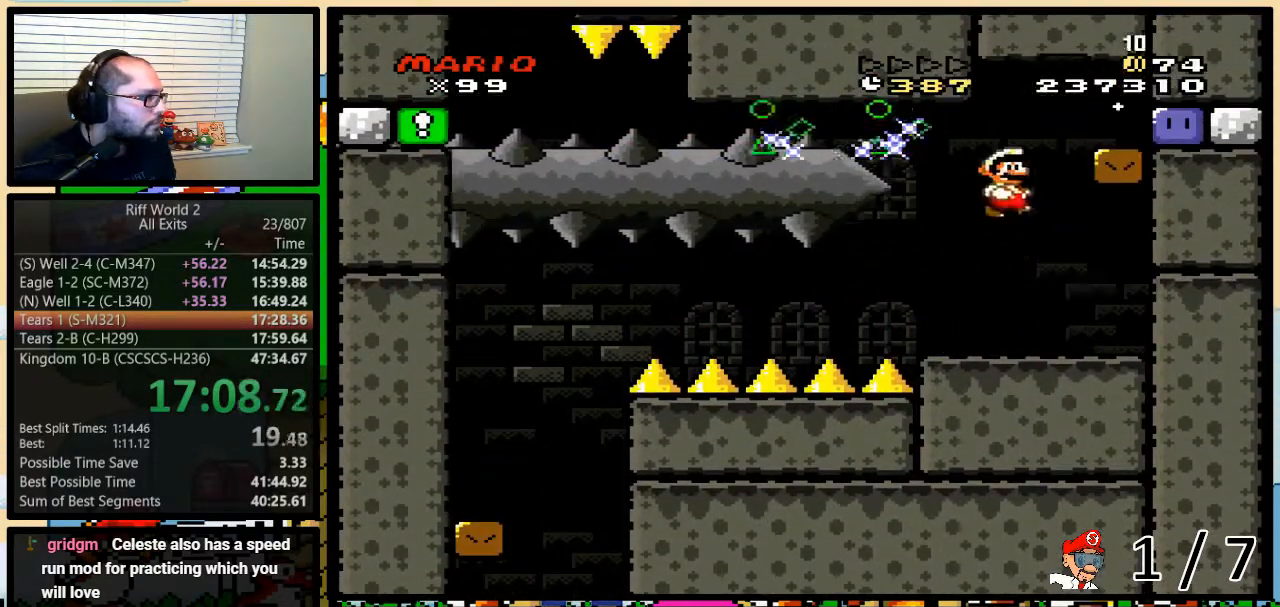
{"buttons": ["Y", "DPAD_LEFT"], "events": [[133, "DPAD_UP", "up"], [367, "B", "up"], [367, "Y", "up"], [433, "DPAD_UP", "down"], [433, "Y", "down"], [467, "DPAD_LEFT", "down"], [467, "DPAD_RIGHT", "up"], [467, "DPAD_UP", "up"]]}
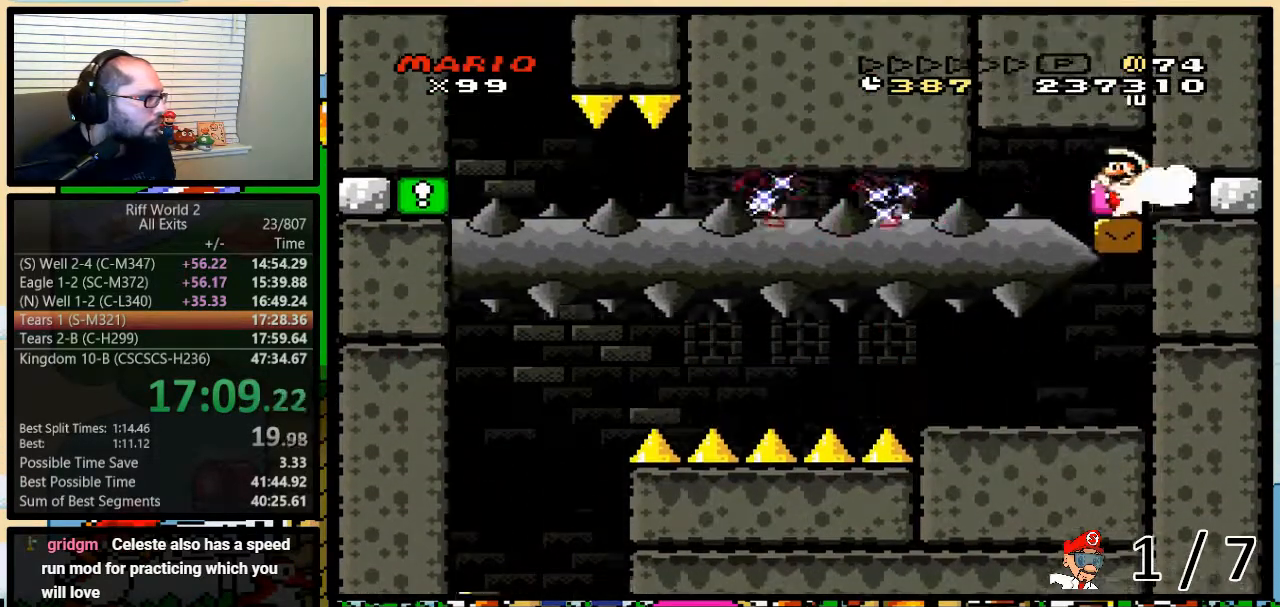
{"buttons": ["Y", "DPAD_LEFT"], "events": [[17, "Y", "up"], [67, "Y", "down"], [150, "Y", "up"], [433, "Y", "down"]]}
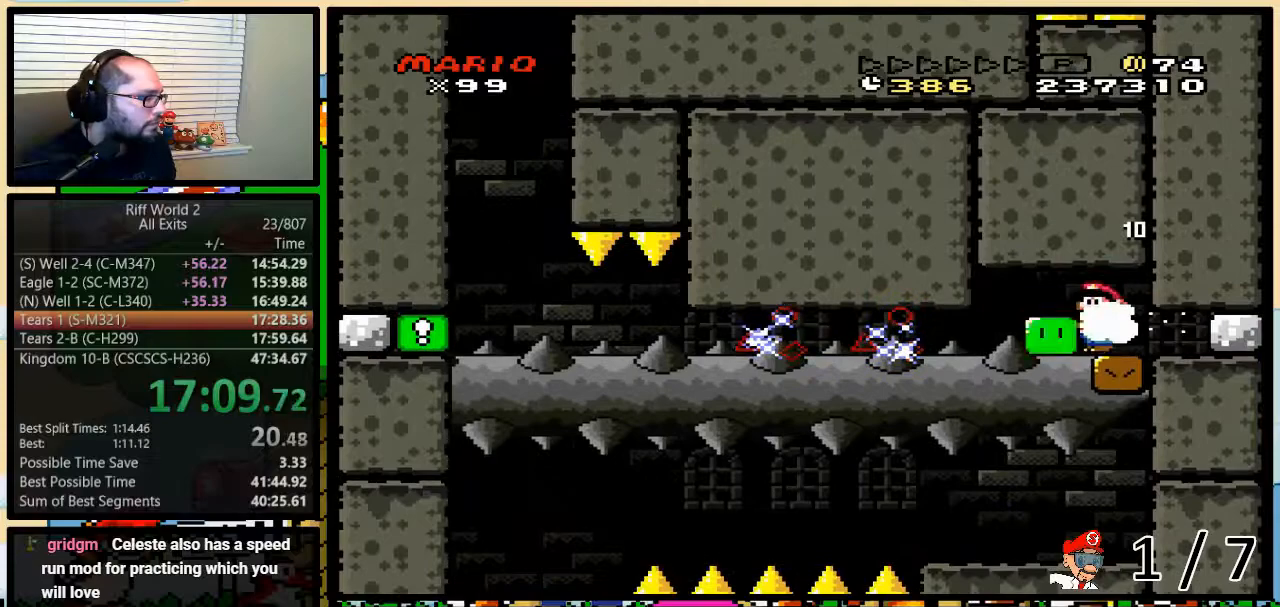
{"buttons": ["Y", "DPAD_LEFT"], "events": []}
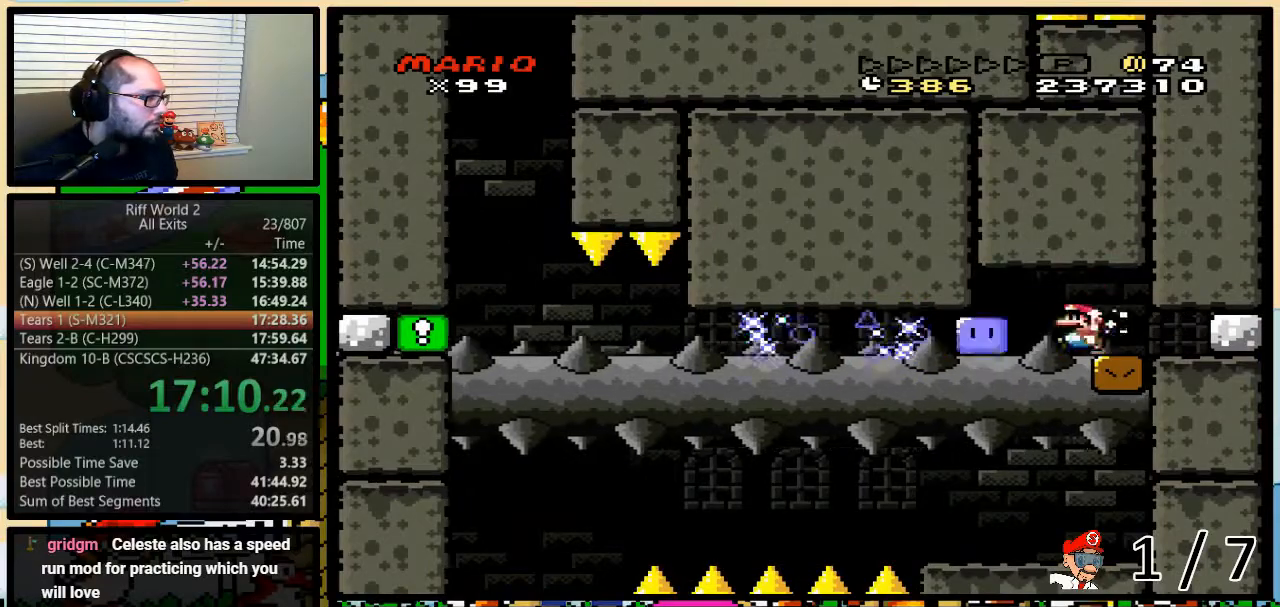
{"buttons": ["Y", "DPAD_LEFT"], "events": []}
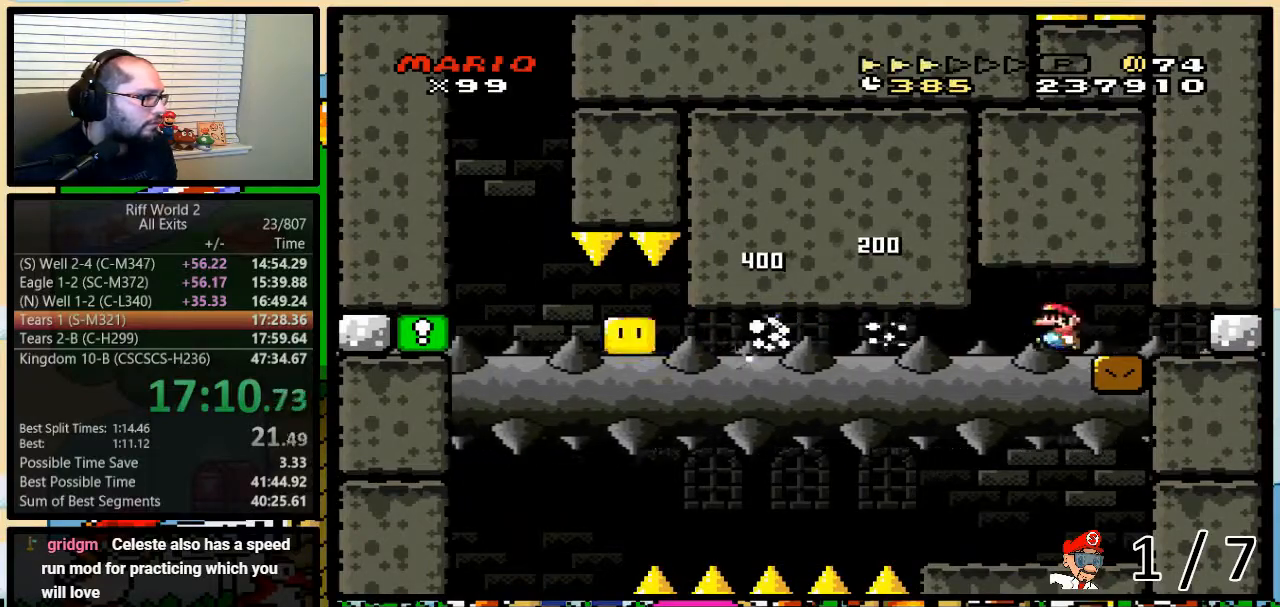
{"buttons": ["Y", "DPAD_LEFT"], "events": []}
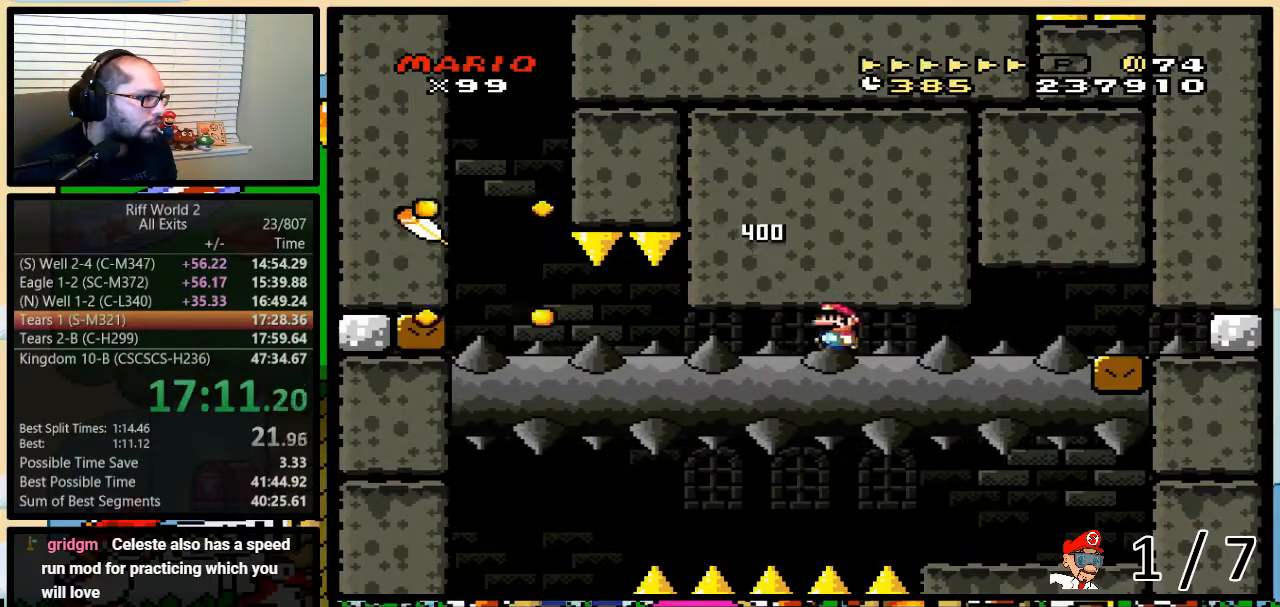
{"buttons": ["B", "Y", "DPAD_LEFT"], "events": [[433, "B", "down"]]}
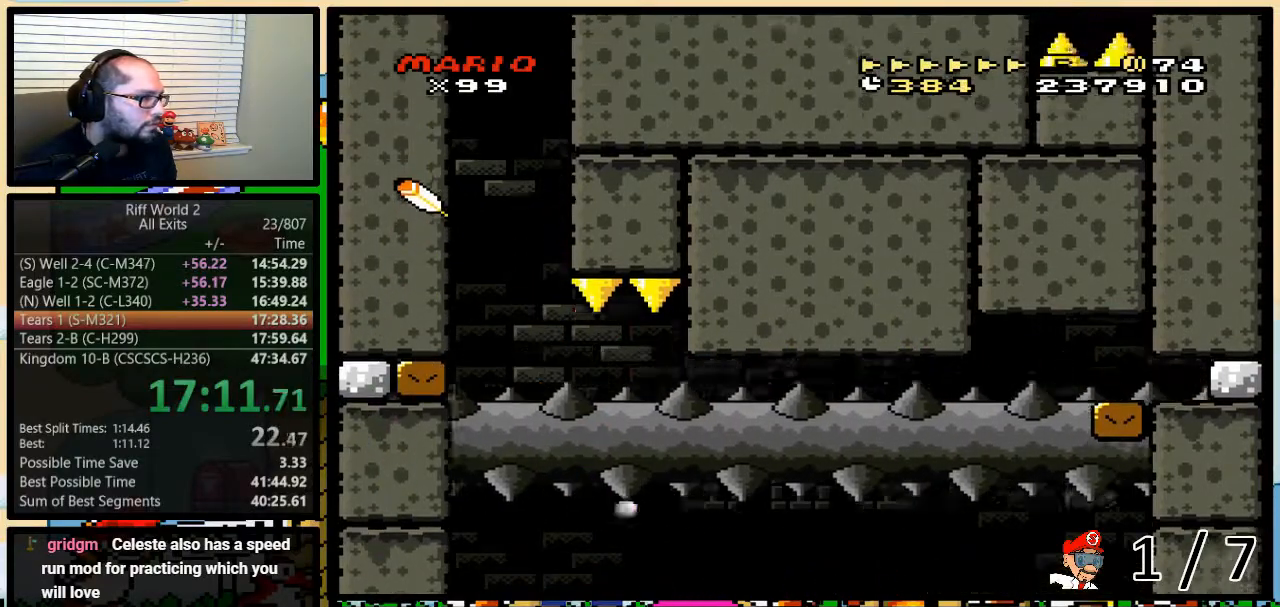
{"buttons": ["B", "Y"], "events": [[333, "DPAD_LEFT", "up"]]}
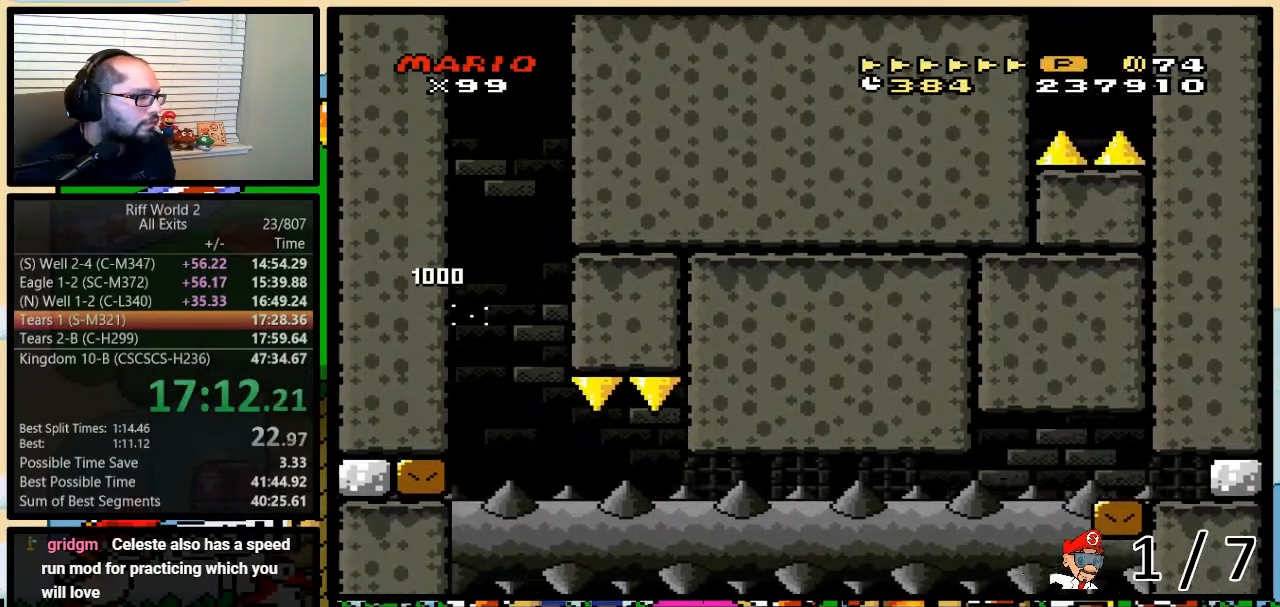
{"buttons": ["B", "Y"], "events": []}
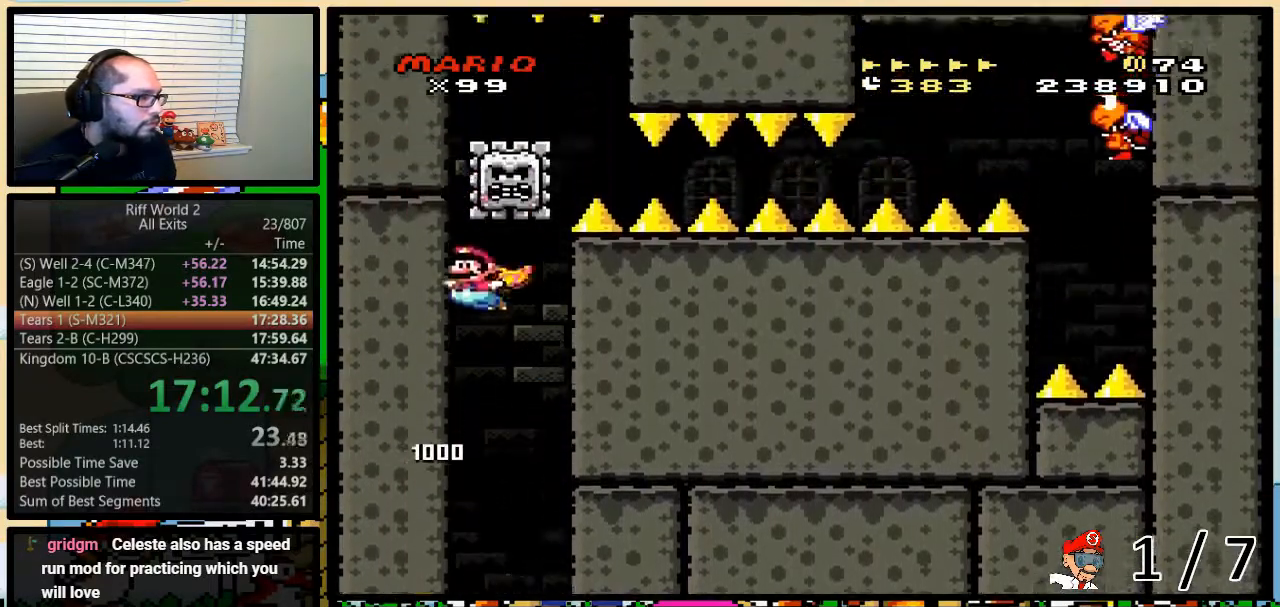
{"buttons": ["B", "Y", "DPAD_RIGHT"], "events": [[67, "X", "down"], [100, "DPAD_RIGHT", "down"], [100, "X", "up"], [167, "DPAD_UP", "down"], [200, "DPAD_UP", "up"]]}
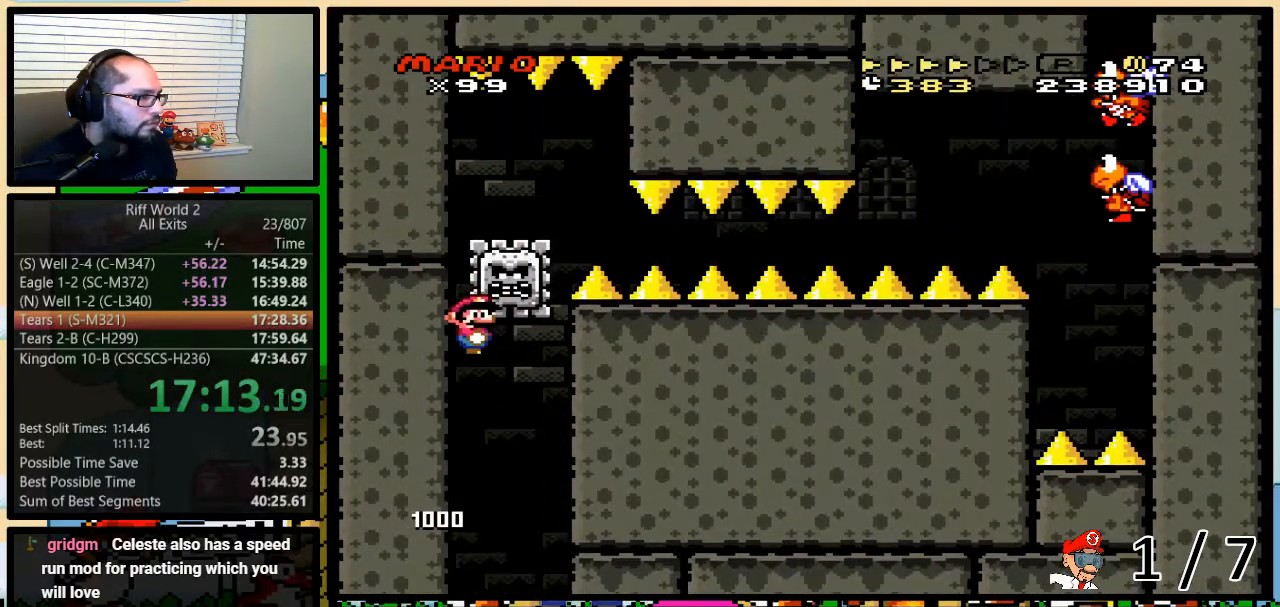
{"buttons": ["B", "Y", "DPAD_RIGHT"], "events": []}
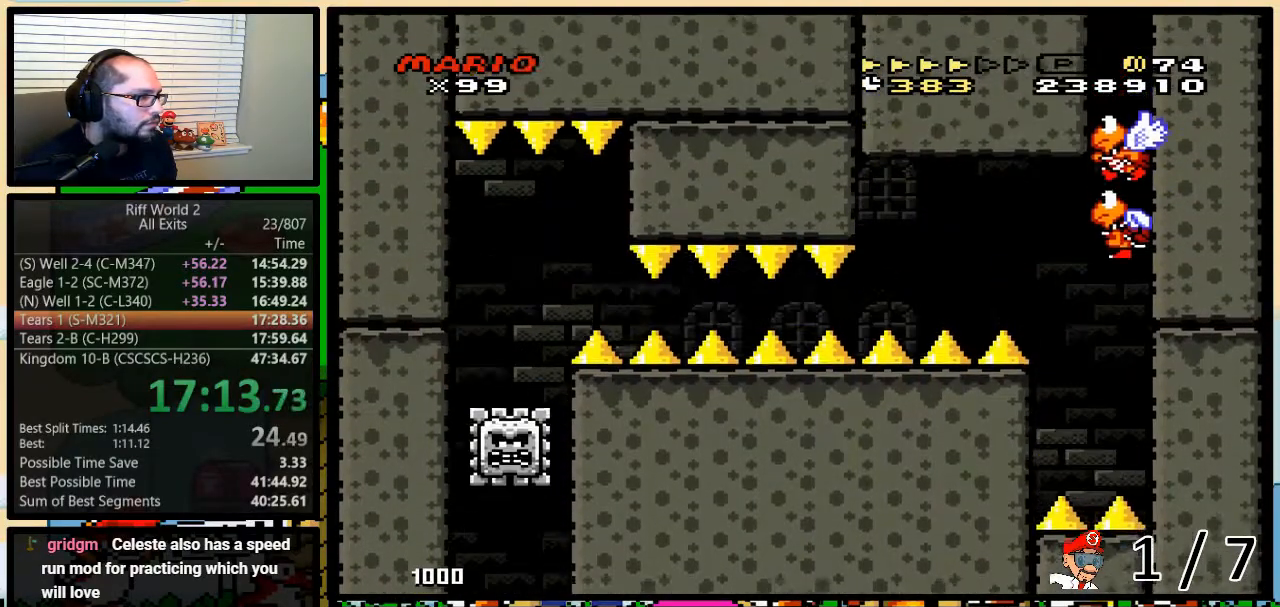
{"buttons": ["Y", "DPAD_RIGHT"], "events": [[400, "B", "up"]]}
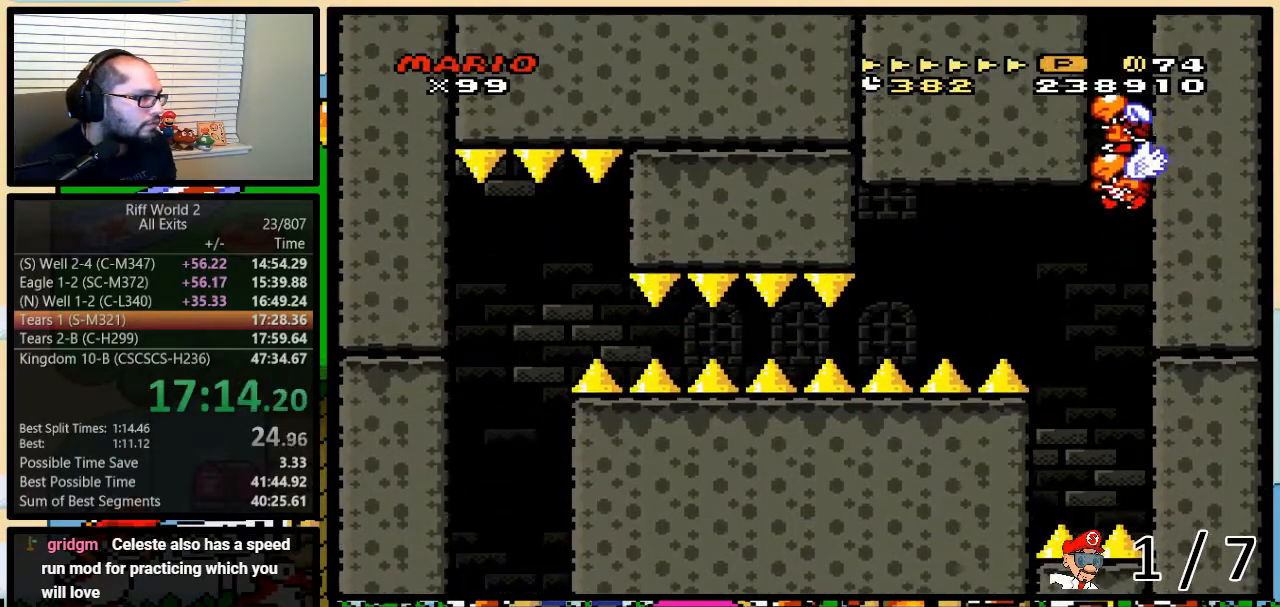
{"buttons": ["Y", "DPAD_UP", "DPAD_RIGHT"], "events": [[317, "DPAD_UP", "down"]]}
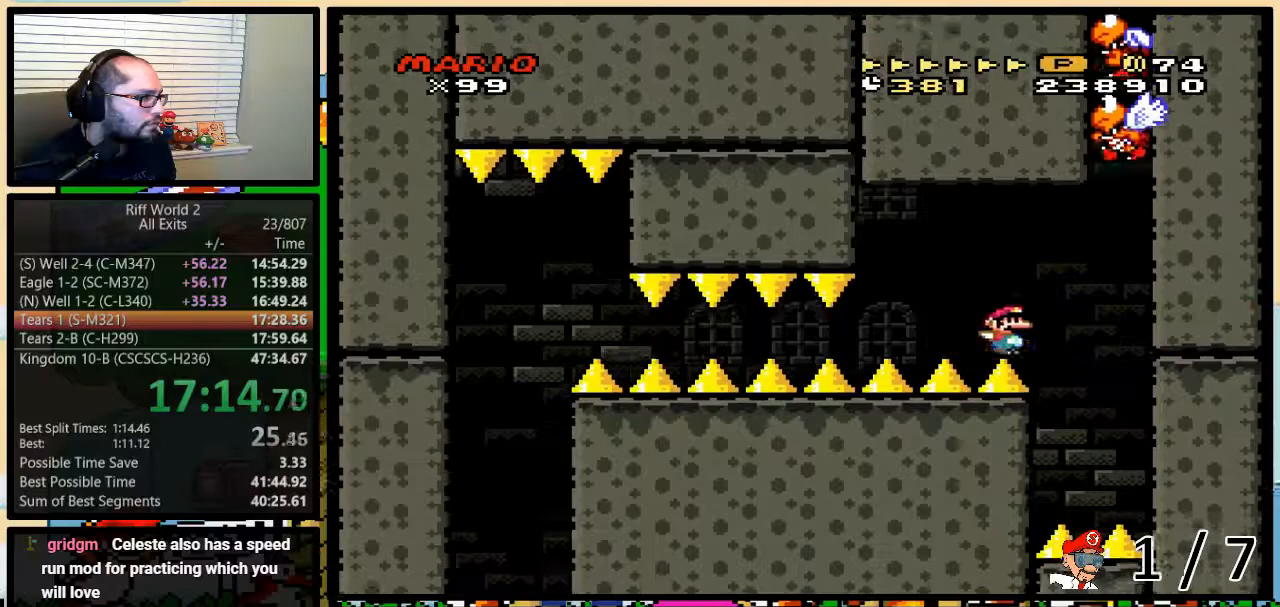
{"buttons": ["B", "Y"], "events": [[67, "B", "down"], [350, "DPAD_RIGHT", "up"], [350, "DPAD_UP", "up"]]}
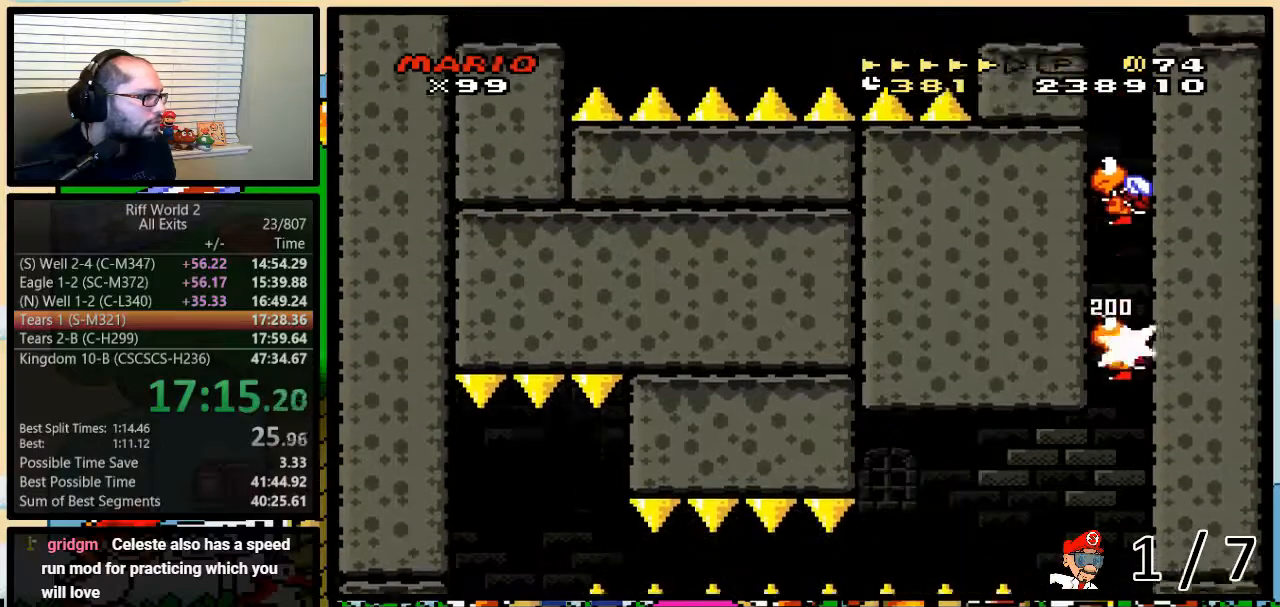
{"buttons": ["B", "Y"], "events": []}
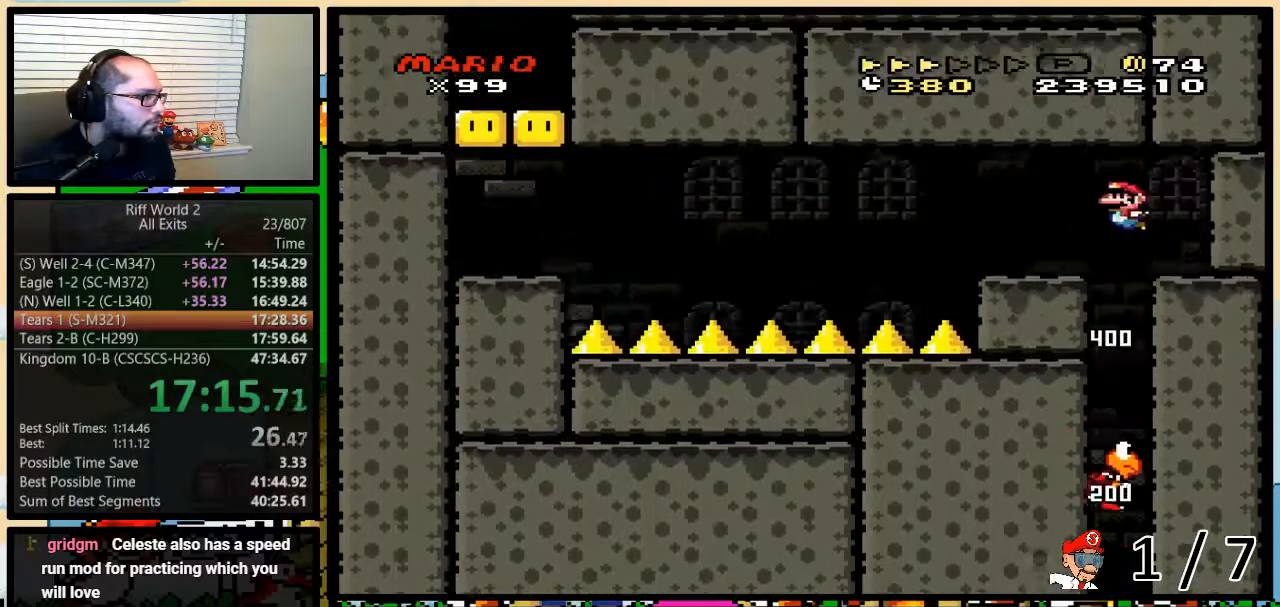
{"buttons": ["A", "Y", "DPAD_LEFT"], "events": [[33, "DPAD_LEFT", "down"], [67, "B", "up"], [483, "A", "down"]]}
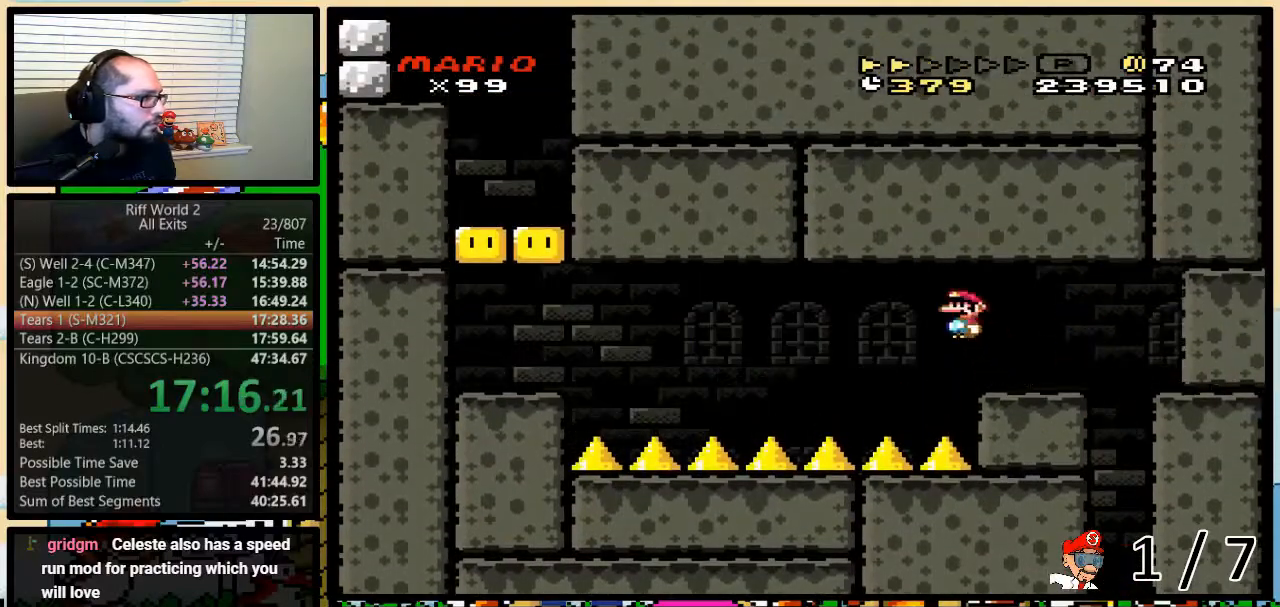
{"buttons": ["A", "Y", "DPAD_LEFT"], "events": []}
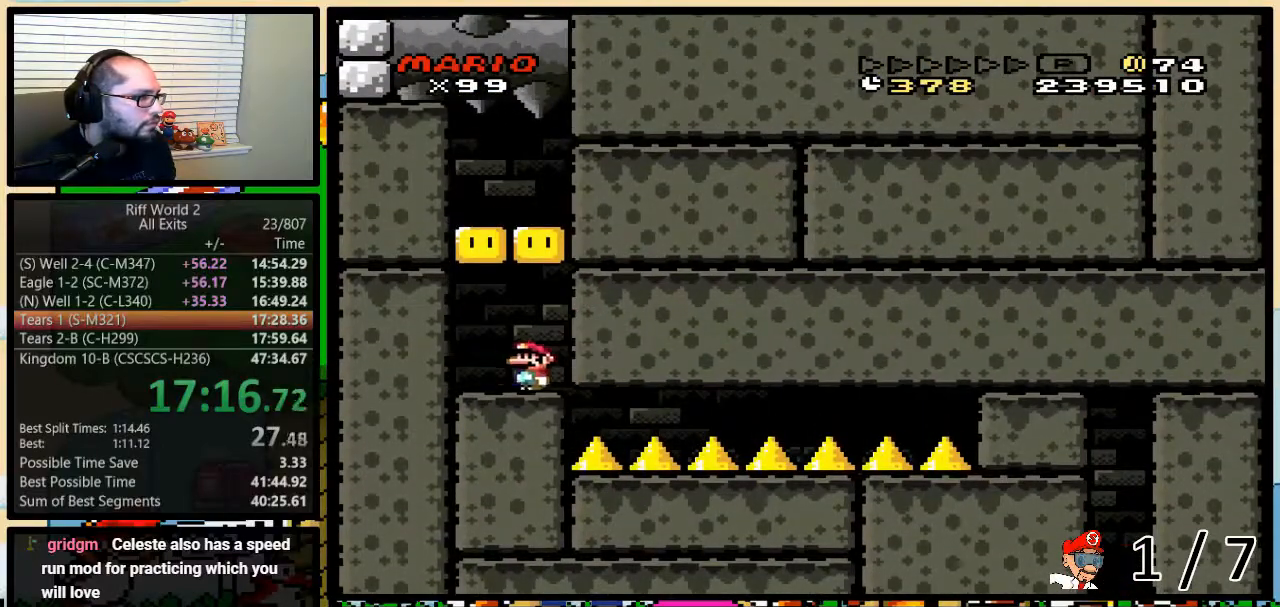
{"buttons": ["Y"], "events": [[83, "A", "up"], [133, "B", "down"], [283, "B", "up"], [367, "DPAD_LEFT", "up"]]}
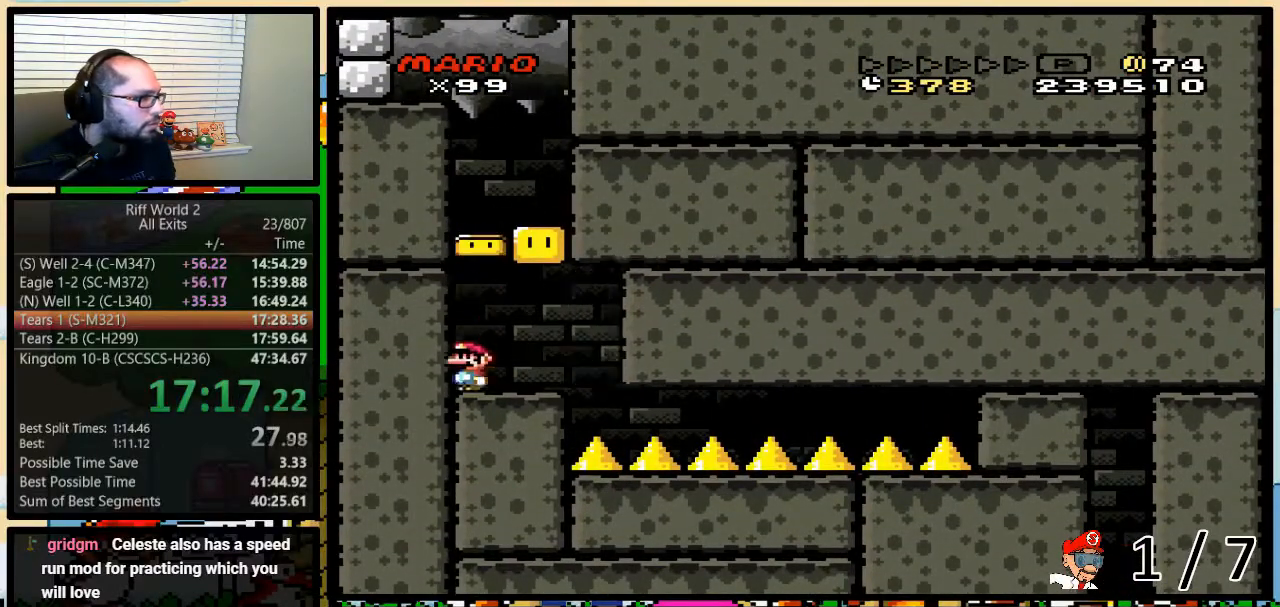
{"buttons": ["B", "Y", "DPAD_RIGHT"], "events": [[50, "B", "down"], [250, "DPAD_RIGHT", "down"]]}
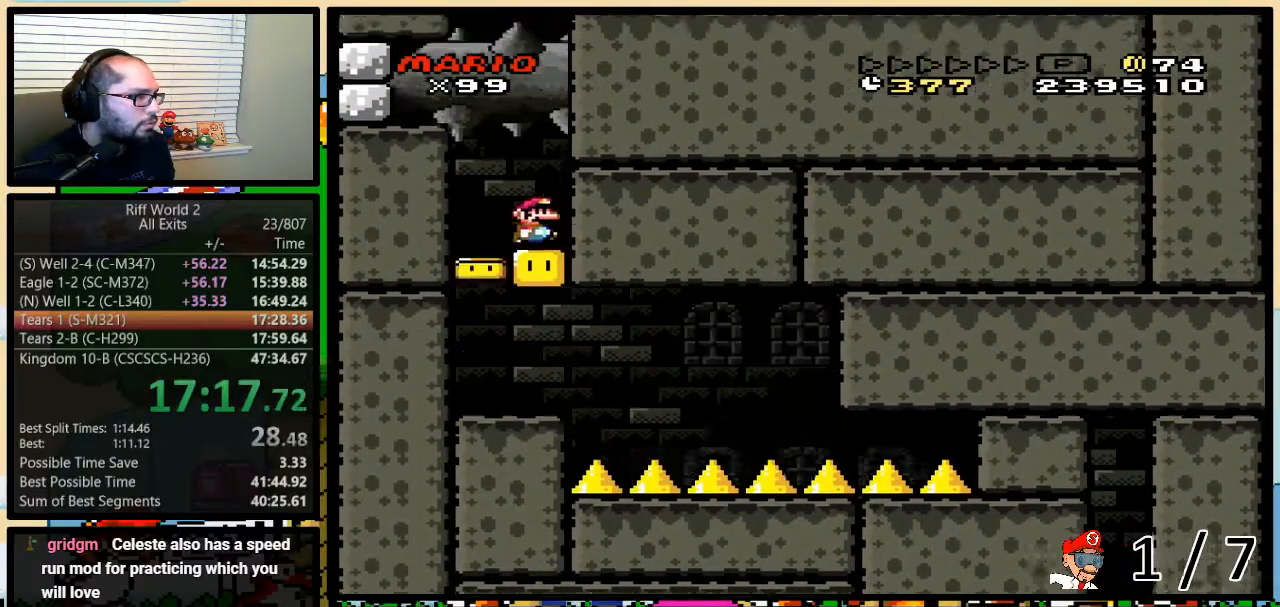
{"buttons": ["A", "Y", "DPAD_LEFT"], "events": [[33, "B", "up"], [33, "DPAD_RIGHT", "up"], [167, "DPAD_LEFT", "down"], [200, "A", "down"]]}
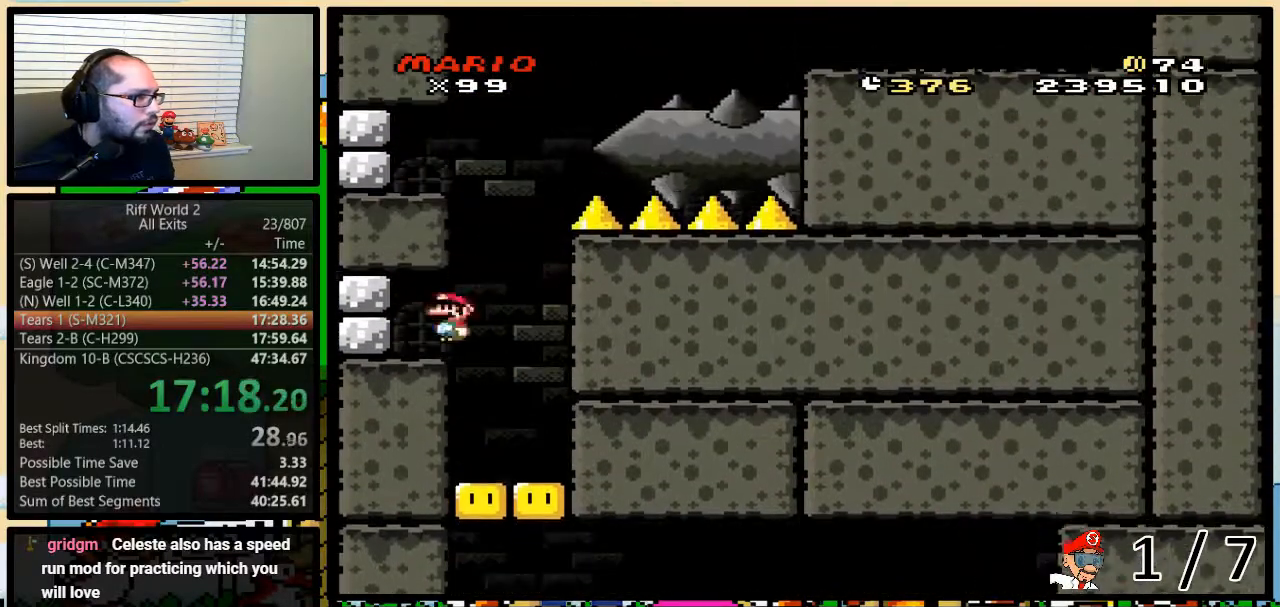
{"buttons": ["B", "Y", "DPAD_LEFT"], "events": [[83, "A", "up"], [167, "DPAD_LEFT", "up"], [167, "DPAD_RIGHT", "down"], [367, "B", "down"], [483, "DPAD_LEFT", "down"], [483, "DPAD_RIGHT", "up"]]}